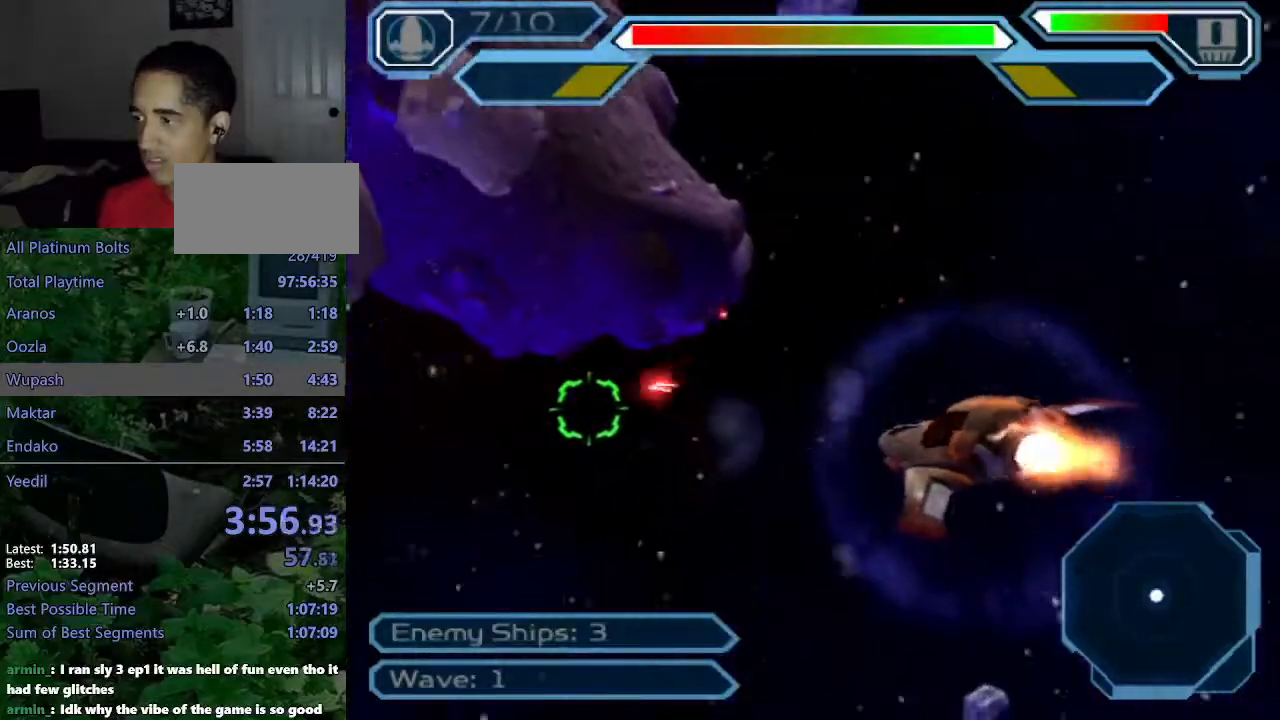
Gameplay with a controller (PlayStation layout); each line is a JSON object with the inputs held at the frame after it. "events" lists button and stick changes between this image and that frame as [ms after this image, input, new state], when the widget could be followed in between. Not read: L3 R3.
{"buttons": ["CROSS"], "left_stick": "up-left", "right_stick": "center", "events": []}
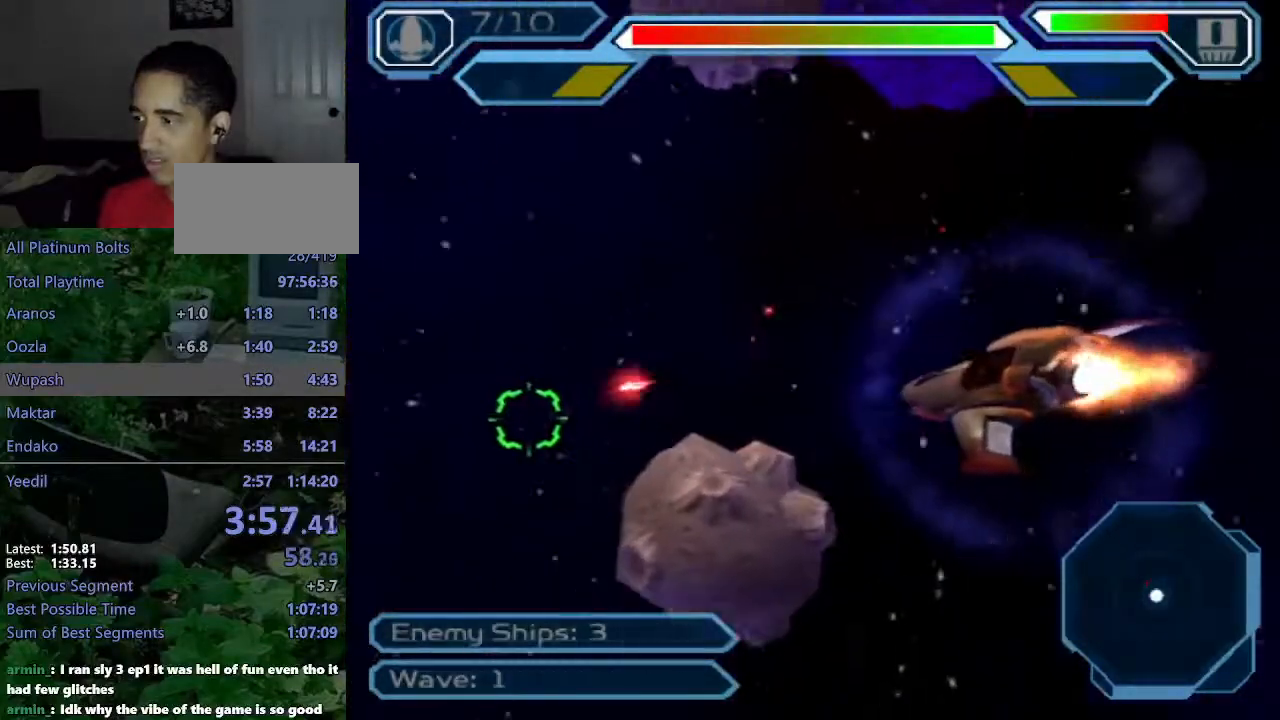
{"buttons": ["CROSS"], "left_stick": "down", "right_stick": "center", "events": [[133, "left_stick", "up"], [350, "left_stick", "center"], [467, "left_stick", "down"]]}
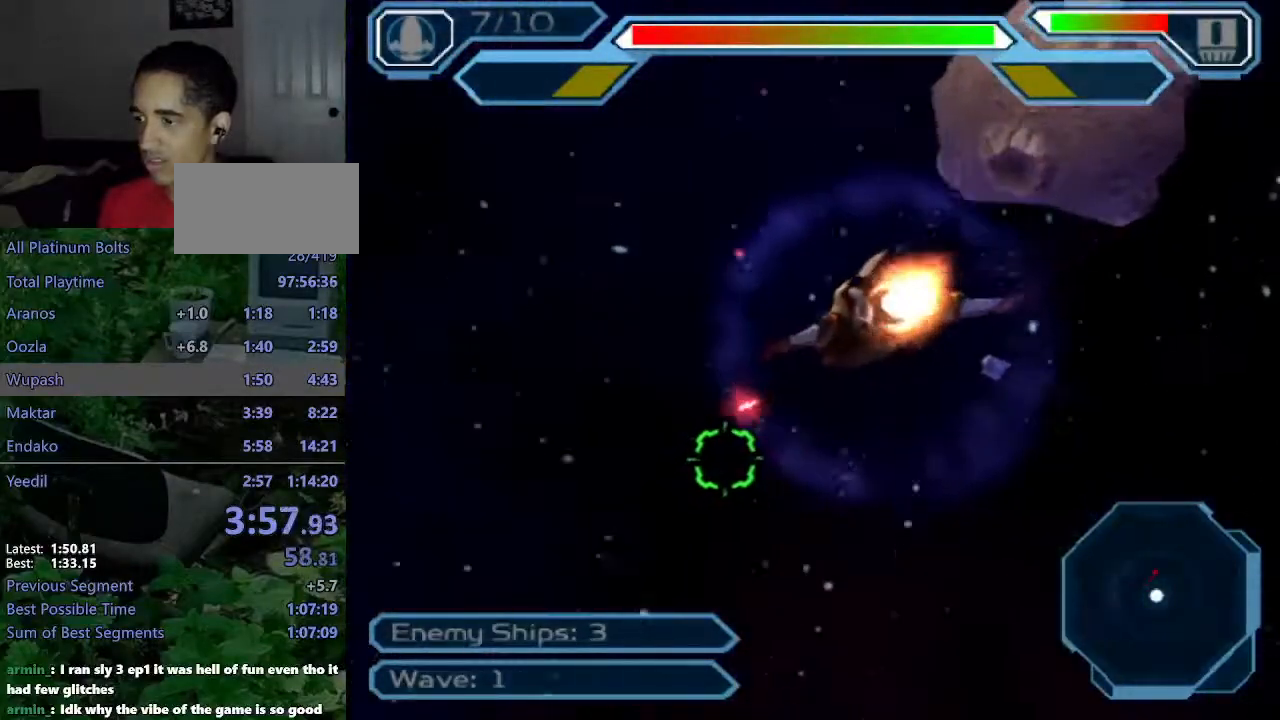
{"buttons": ["CROSS"], "left_stick": "up", "right_stick": "center", "events": [[183, "left_stick", "center"], [450, "left_stick", "up"]]}
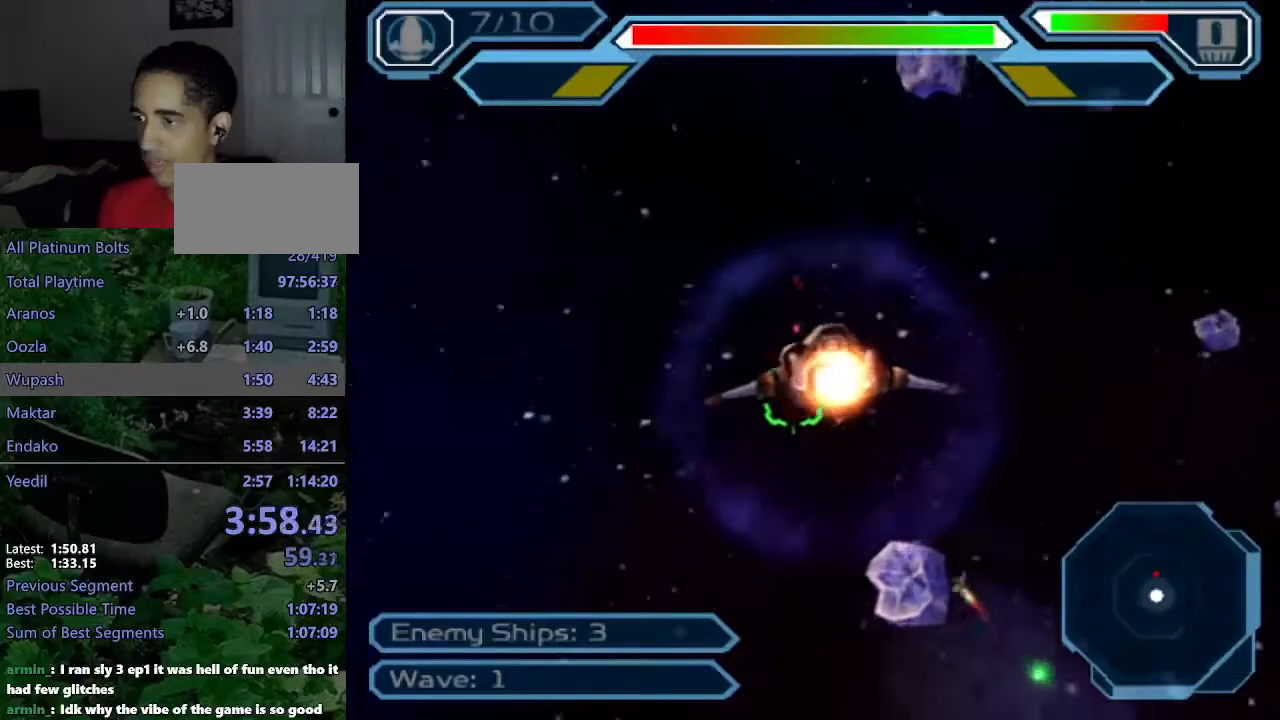
{"buttons": ["CROSS"], "left_stick": "down-left", "right_stick": "center", "events": [[167, "left_stick", "down-right"], [300, "left_stick", "down"], [467, "left_stick", "down-left"]]}
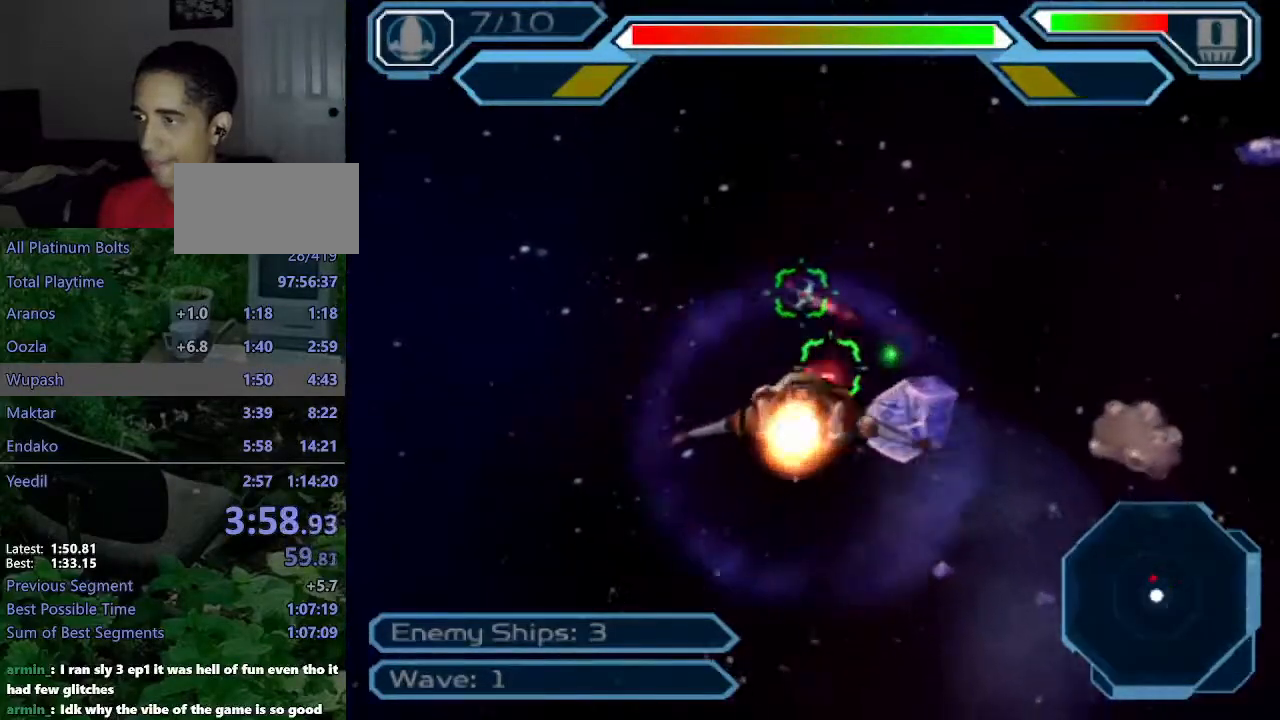
{"buttons": ["CROSS"], "left_stick": "center", "right_stick": "center", "events": [[317, "left_stick", "up-left"], [450, "left_stick", "center"]]}
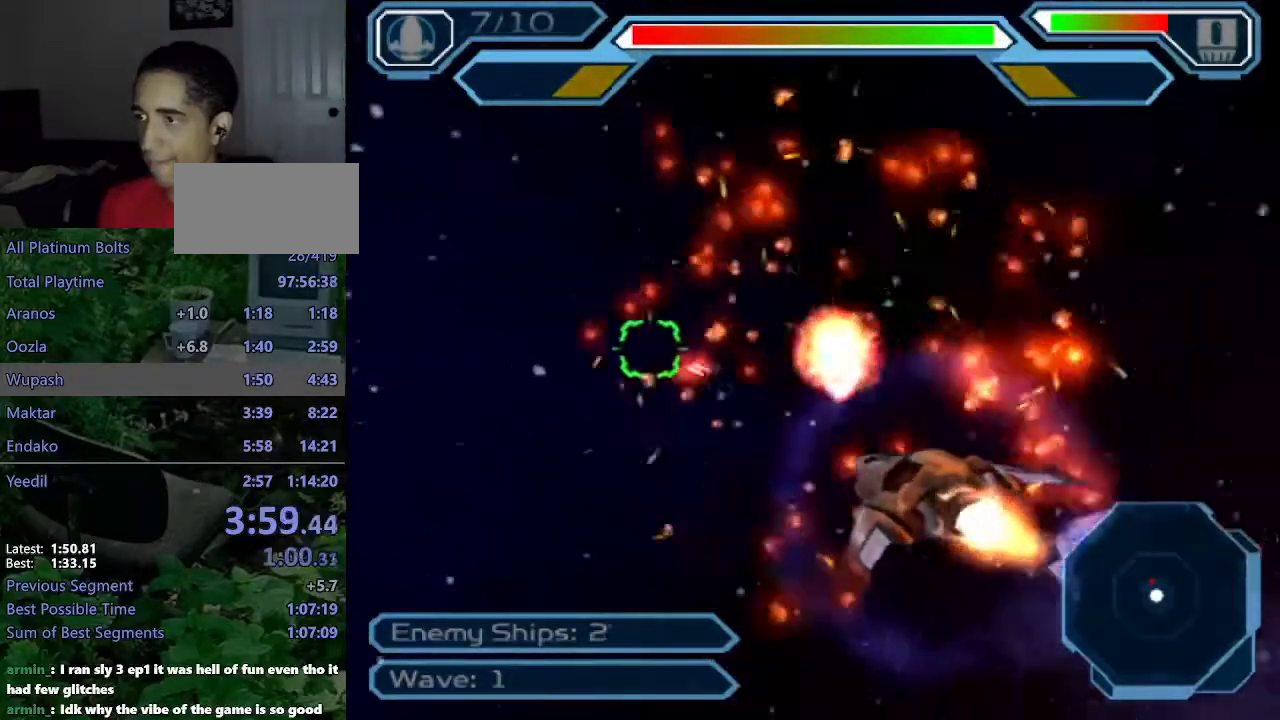
{"buttons": ["CROSS"], "left_stick": "left", "right_stick": "center", "events": [[100, "left_stick", "left"]]}
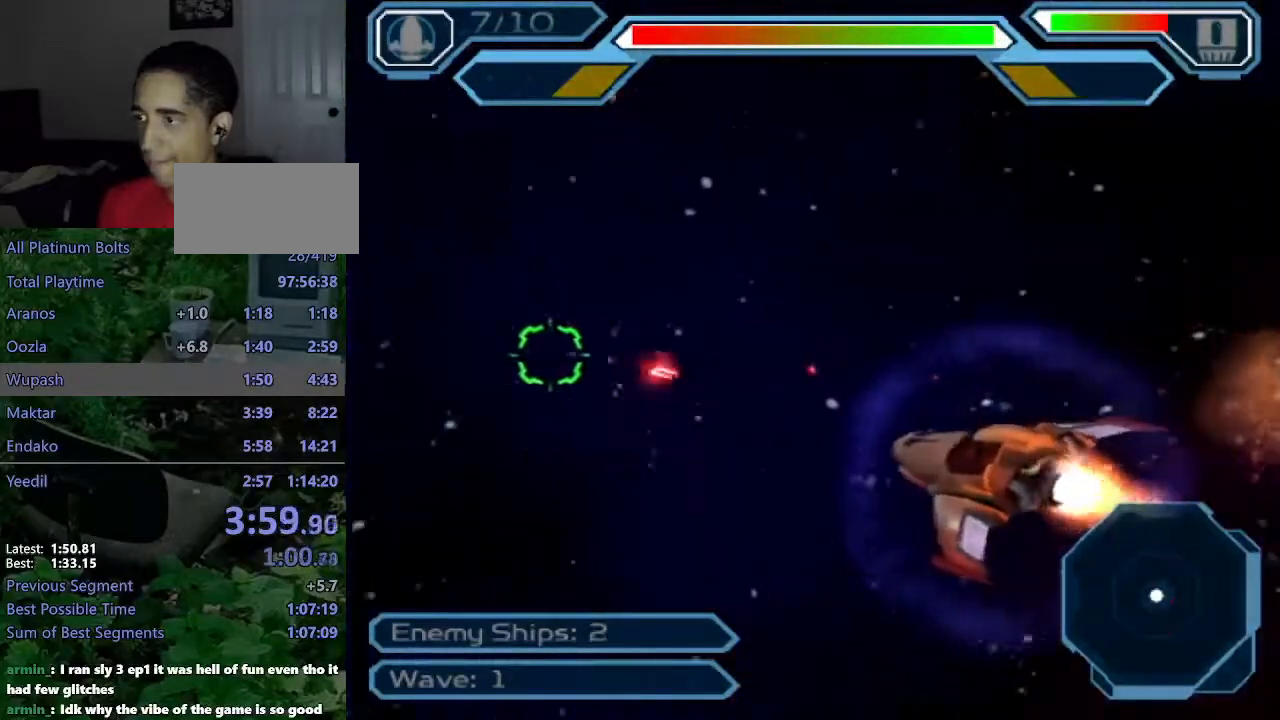
{"buttons": ["CROSS"], "left_stick": "left", "right_stick": "center", "events": []}
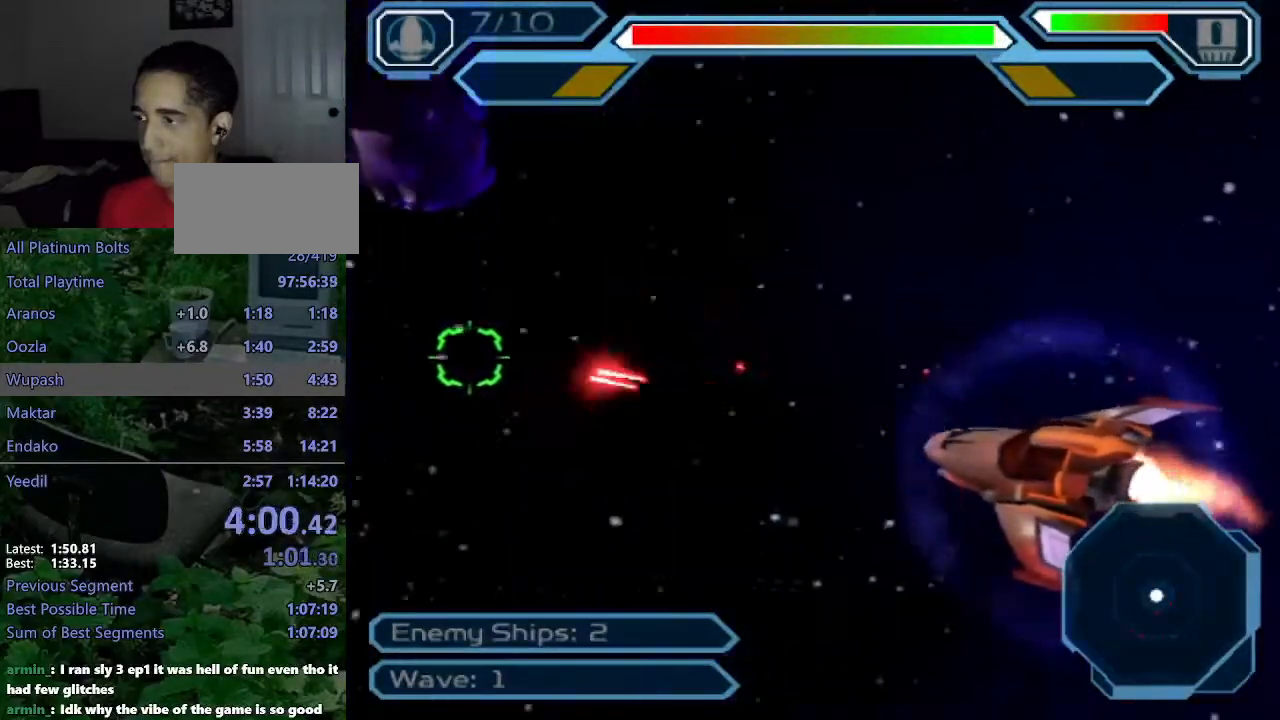
{"buttons": ["CROSS"], "left_stick": "left", "right_stick": "center", "events": []}
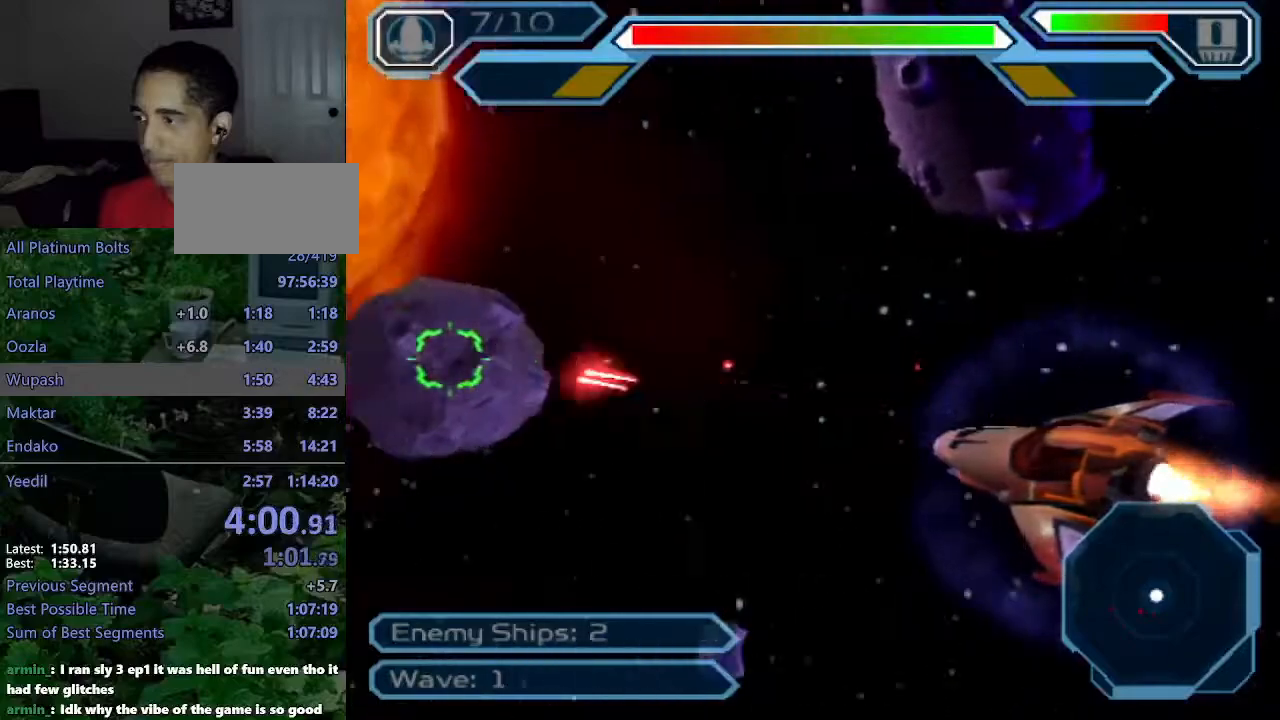
{"buttons": ["CROSS"], "left_stick": "up-left", "right_stick": "center", "events": [[367, "left_stick", "up-left"]]}
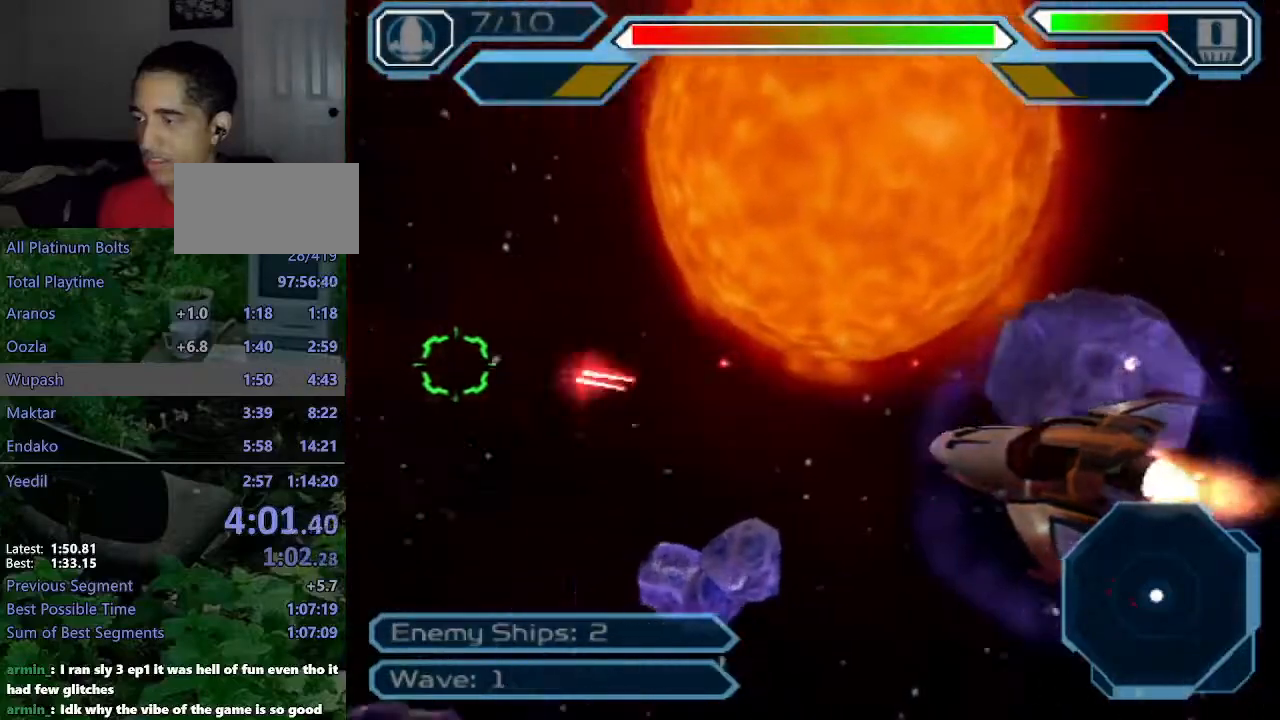
{"buttons": ["CROSS"], "left_stick": "up-left", "right_stick": "center", "events": []}
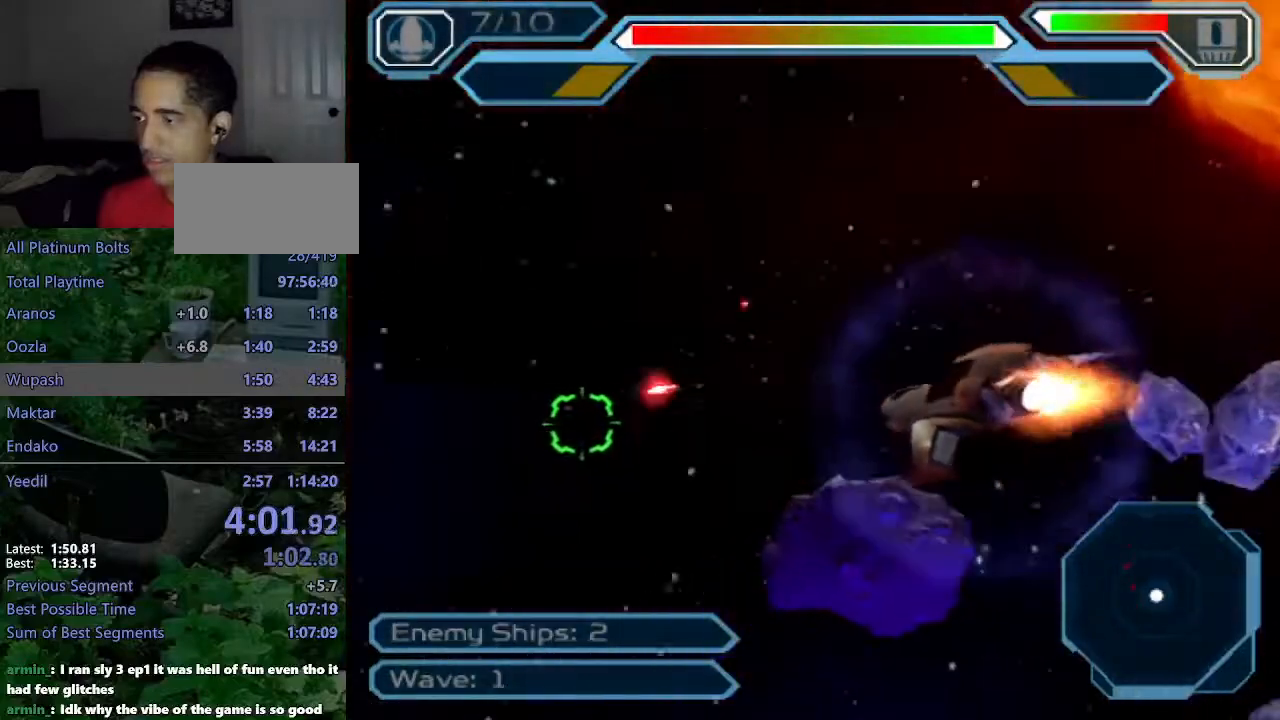
{"buttons": ["CROSS"], "left_stick": "down", "right_stick": "center", "events": [[183, "left_stick", "center"], [450, "left_stick", "down"]]}
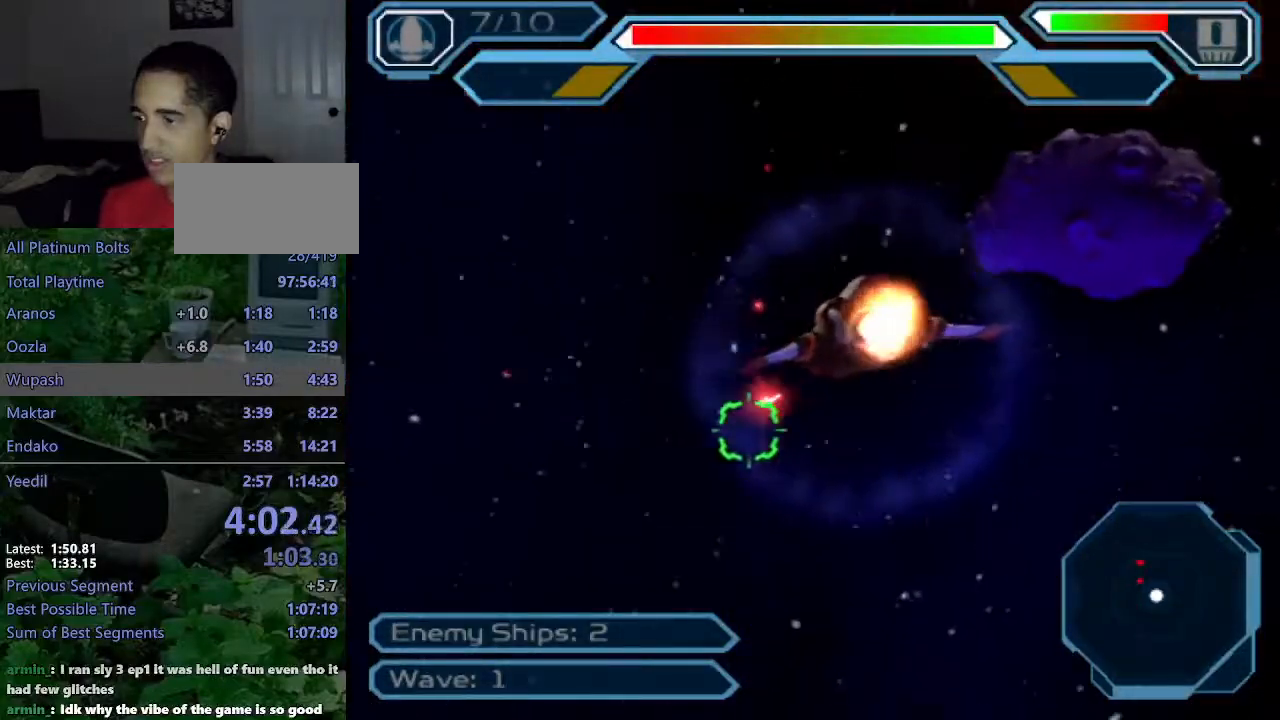
{"buttons": ["CROSS"], "left_stick": "down", "right_stick": "center", "events": [[33, "left_stick", "down-left"], [417, "left_stick", "down"]]}
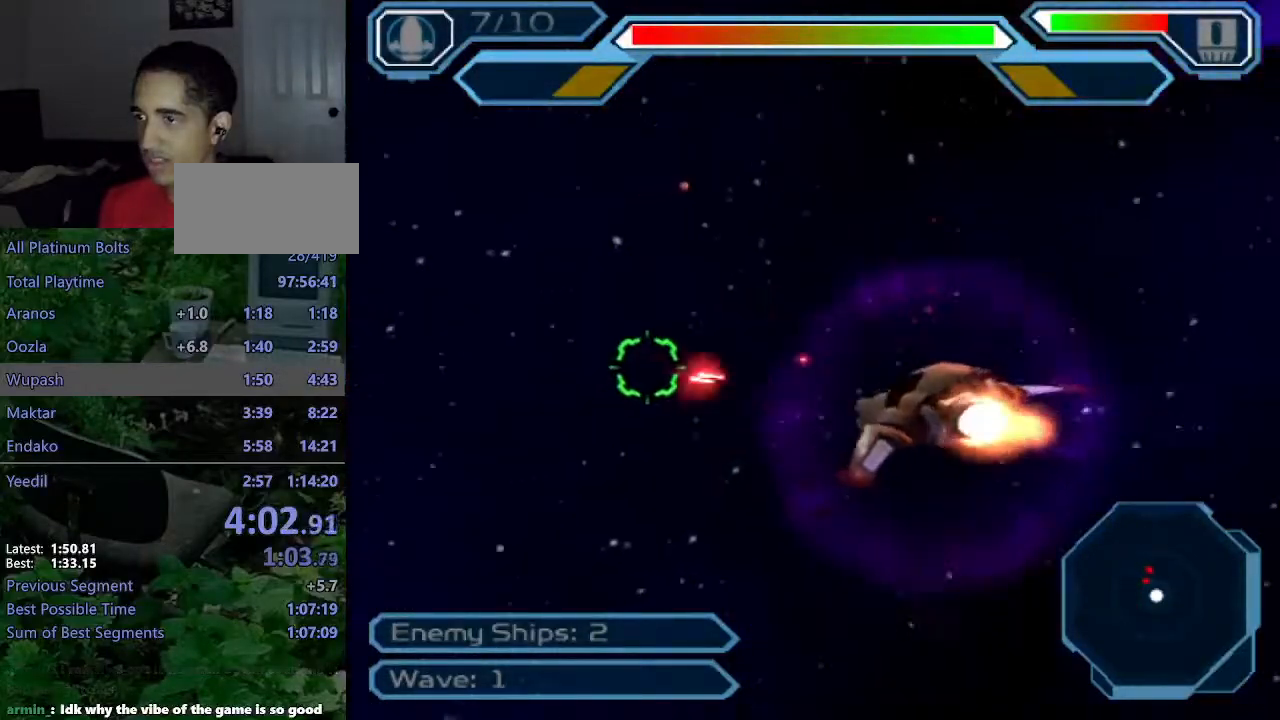
{"buttons": ["CROSS"], "left_stick": "up-right", "right_stick": "center", "events": [[150, "left_stick", "down-right"], [250, "left_stick", "center"], [400, "left_stick", "up"], [450, "left_stick", "up-right"]]}
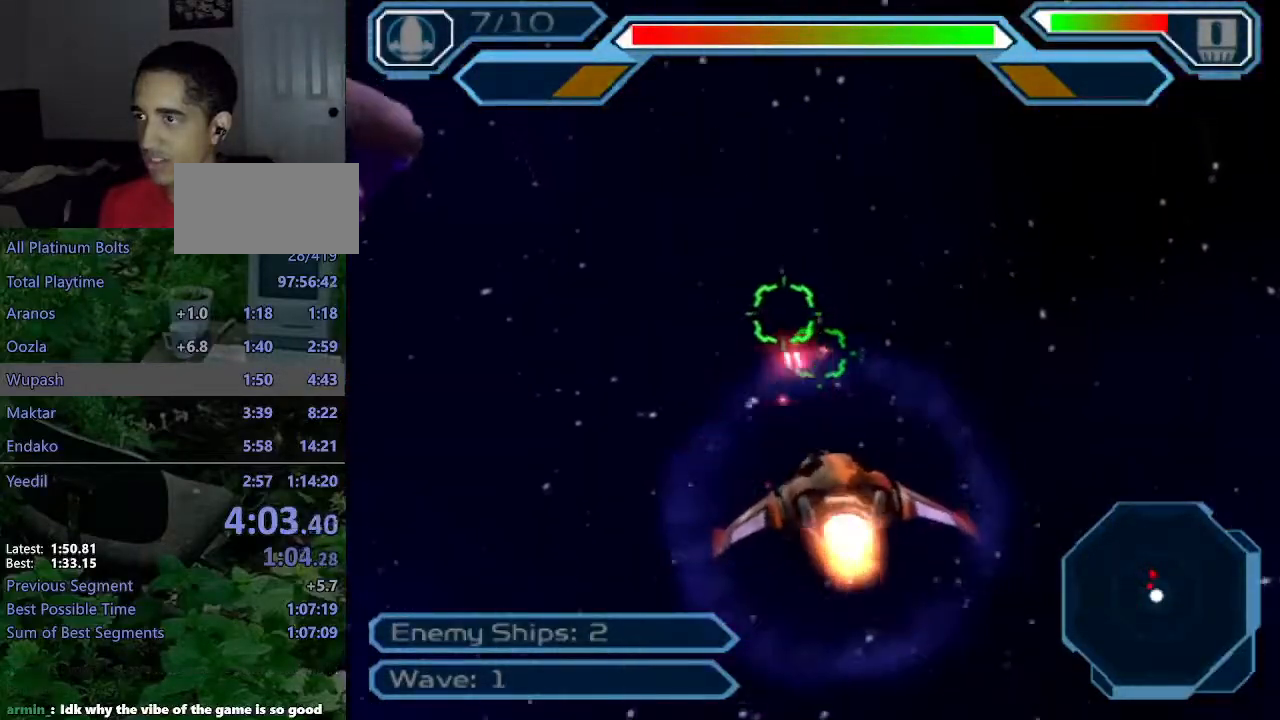
{"buttons": ["CROSS"], "left_stick": "center", "right_stick": "center", "events": [[117, "left_stick", "up"], [483, "left_stick", "center"]]}
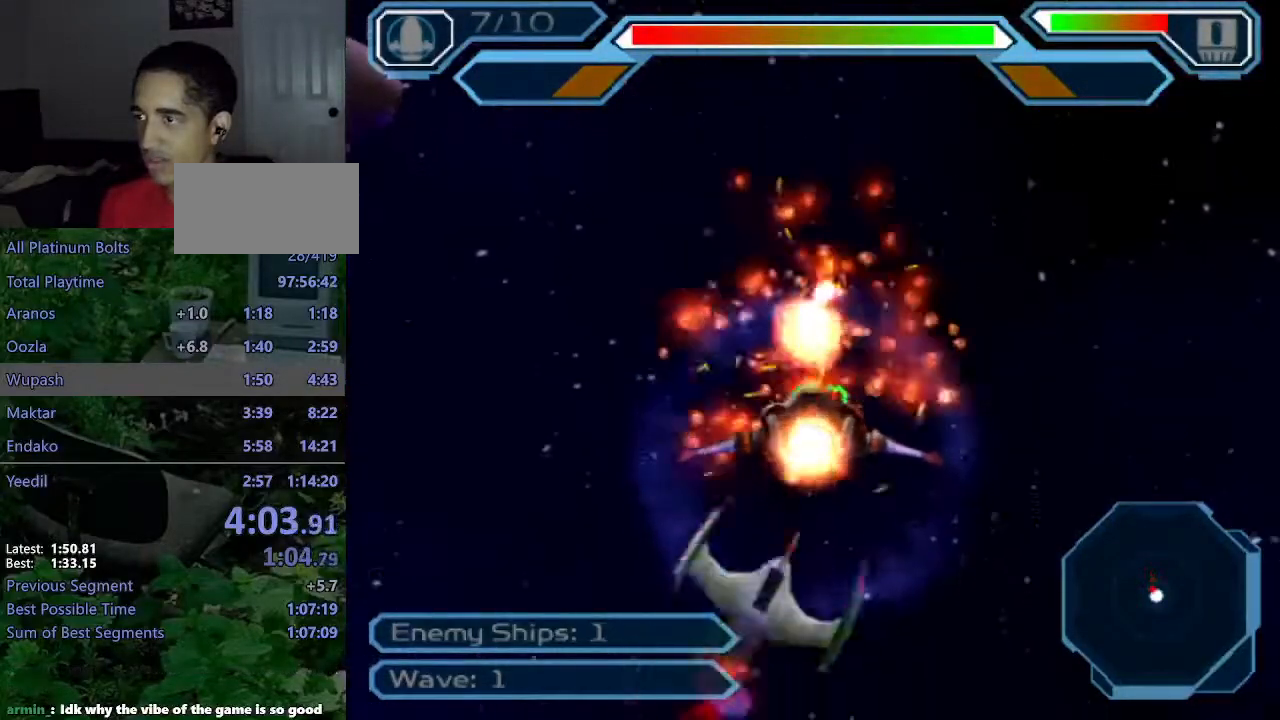
{"buttons": ["CROSS"], "left_stick": "down-right", "right_stick": "center", "events": [[67, "left_stick", "left"], [167, "left_stick", "center"], [217, "left_stick", "right"], [333, "left_stick", "down-right"]]}
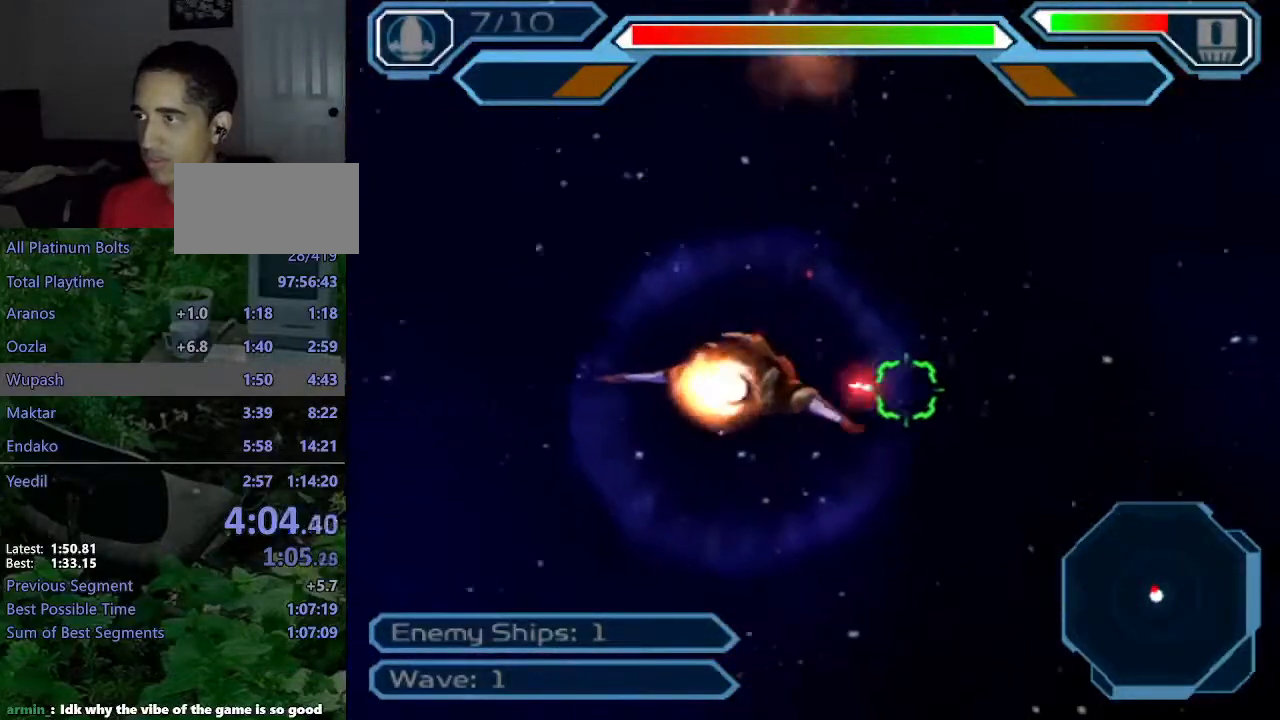
{"buttons": ["CROSS"], "left_stick": "center", "right_stick": "center", "events": [[383, "left_stick", "center"]]}
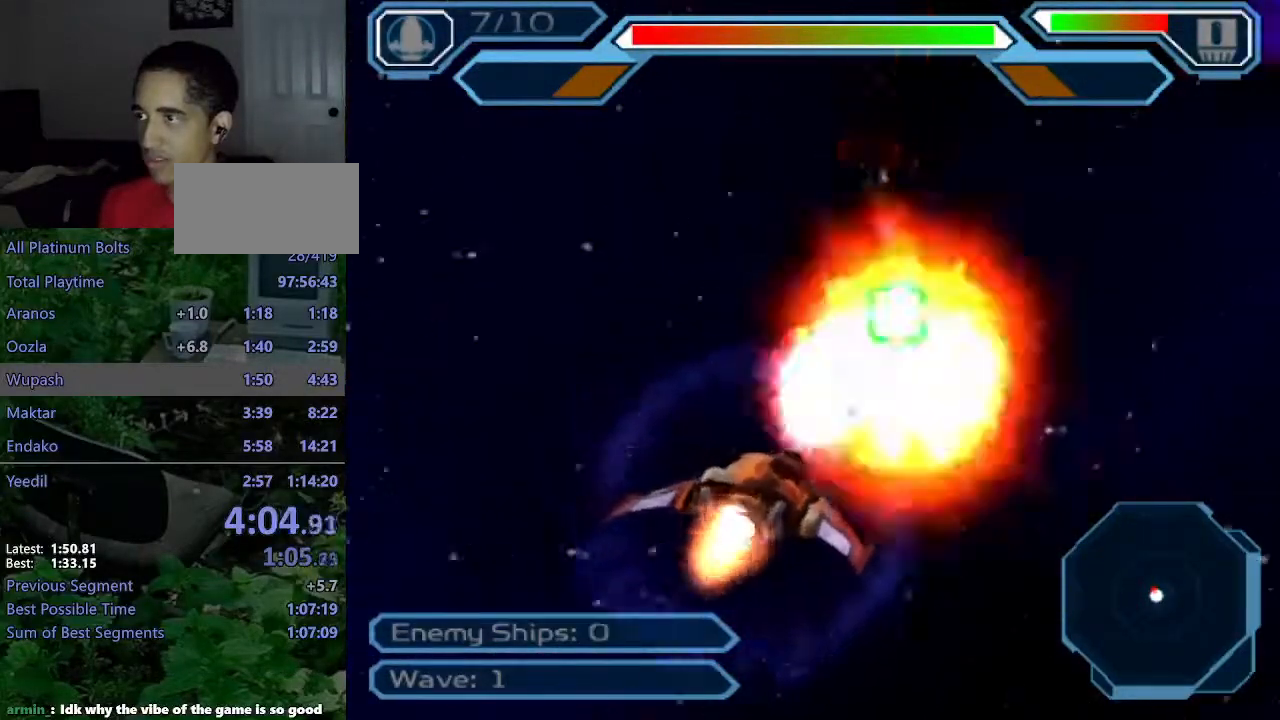
{"buttons": ["CROSS"], "left_stick": "center", "right_stick": "center", "events": [[17, "left_stick", "up"], [250, "left_stick", "center"]]}
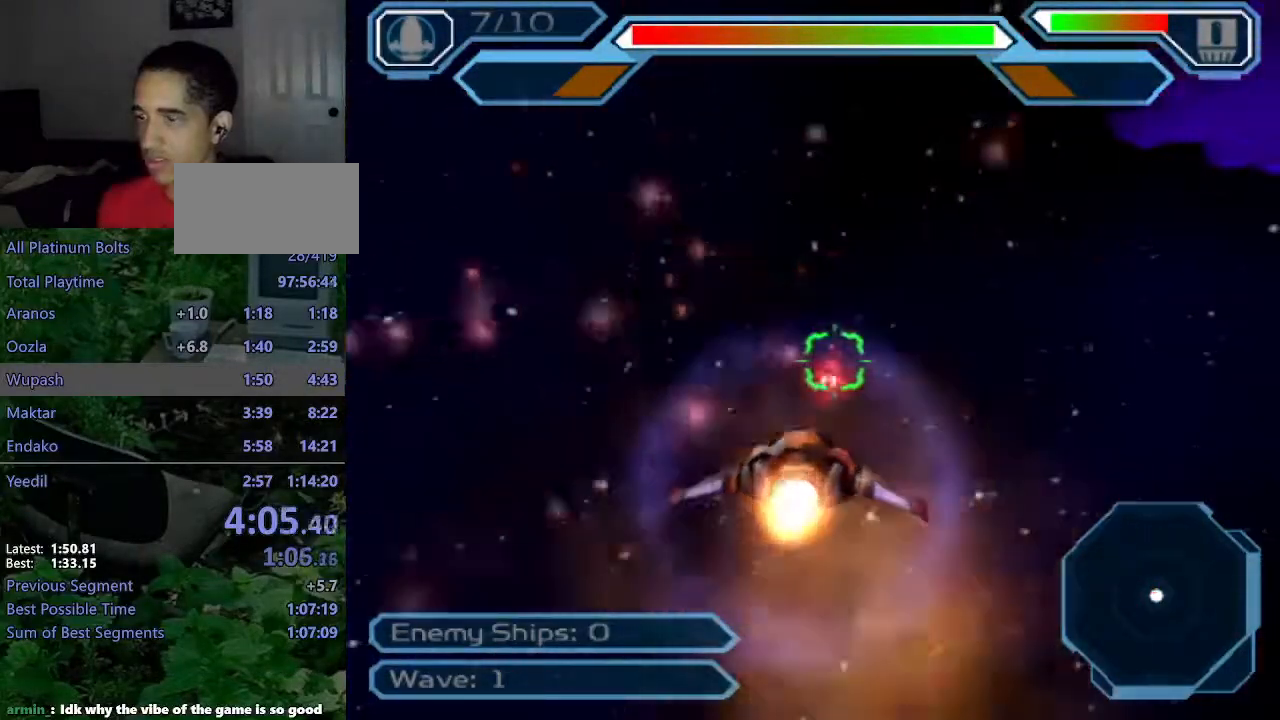
{"buttons": ["CROSS"], "left_stick": "center", "right_stick": "center", "events": []}
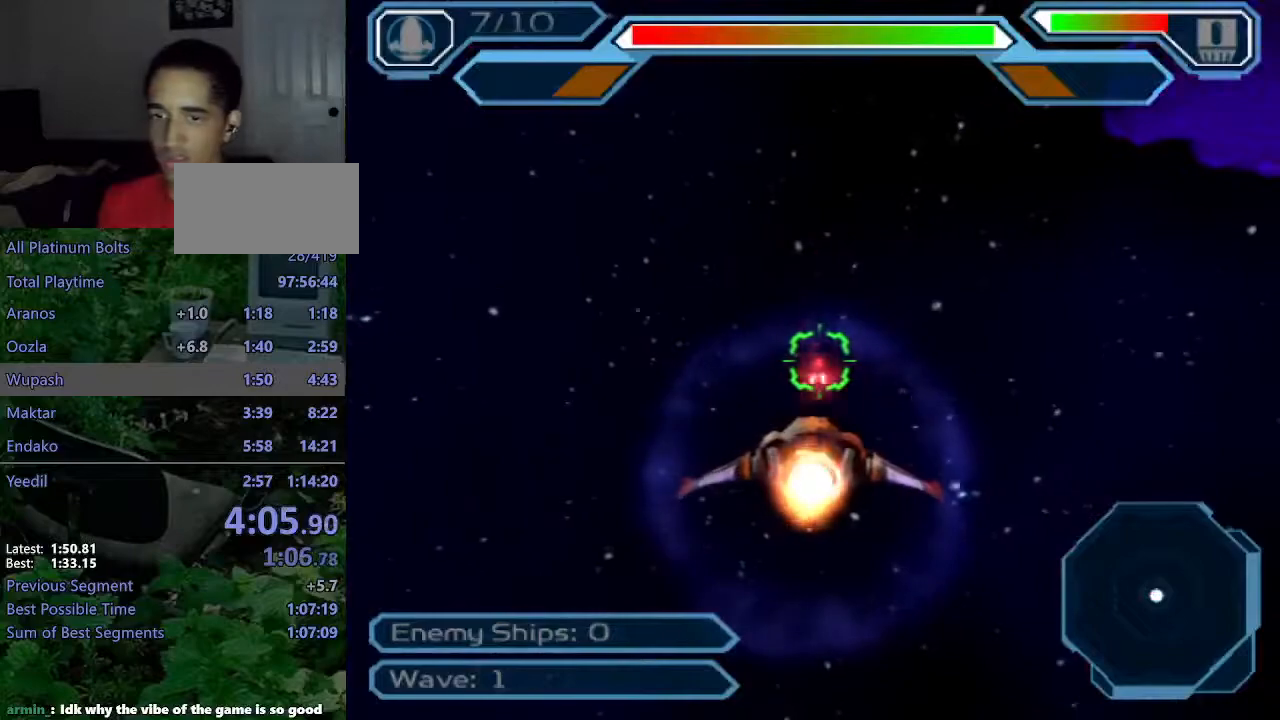
{"buttons": ["CROSS"], "left_stick": "center", "right_stick": "center", "events": []}
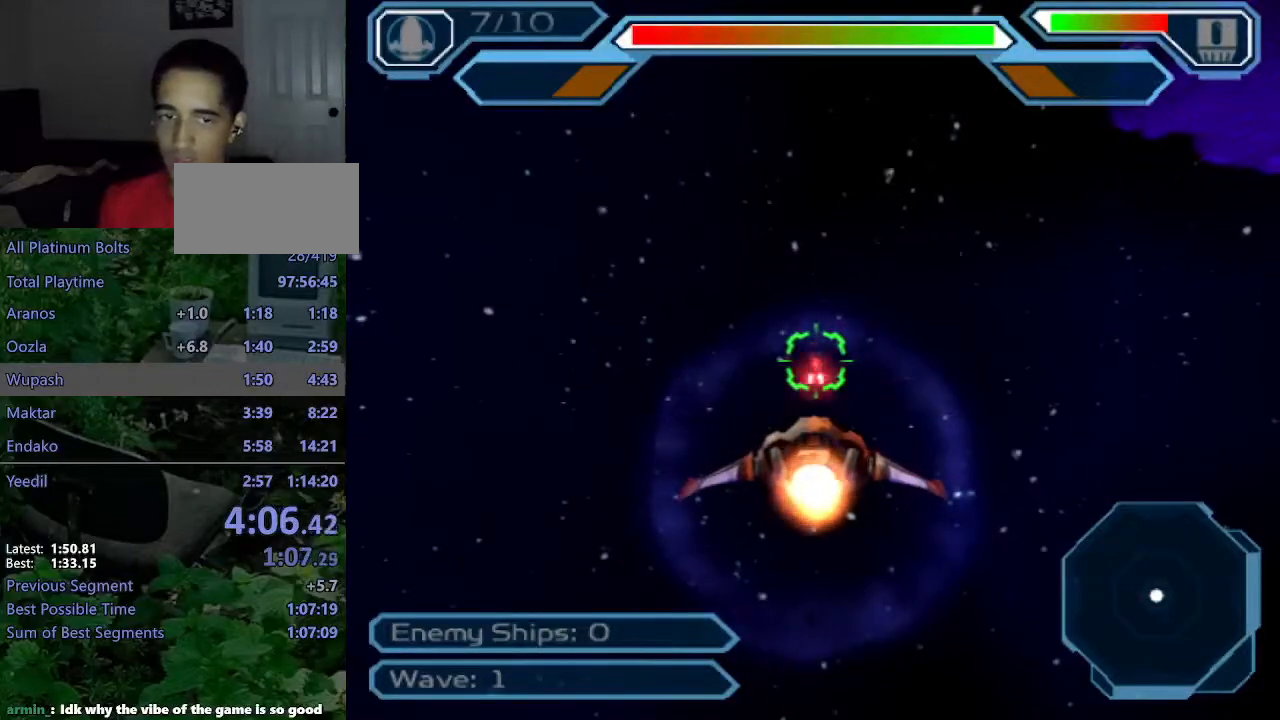
{"buttons": ["CROSS"], "left_stick": "center", "right_stick": "center", "events": []}
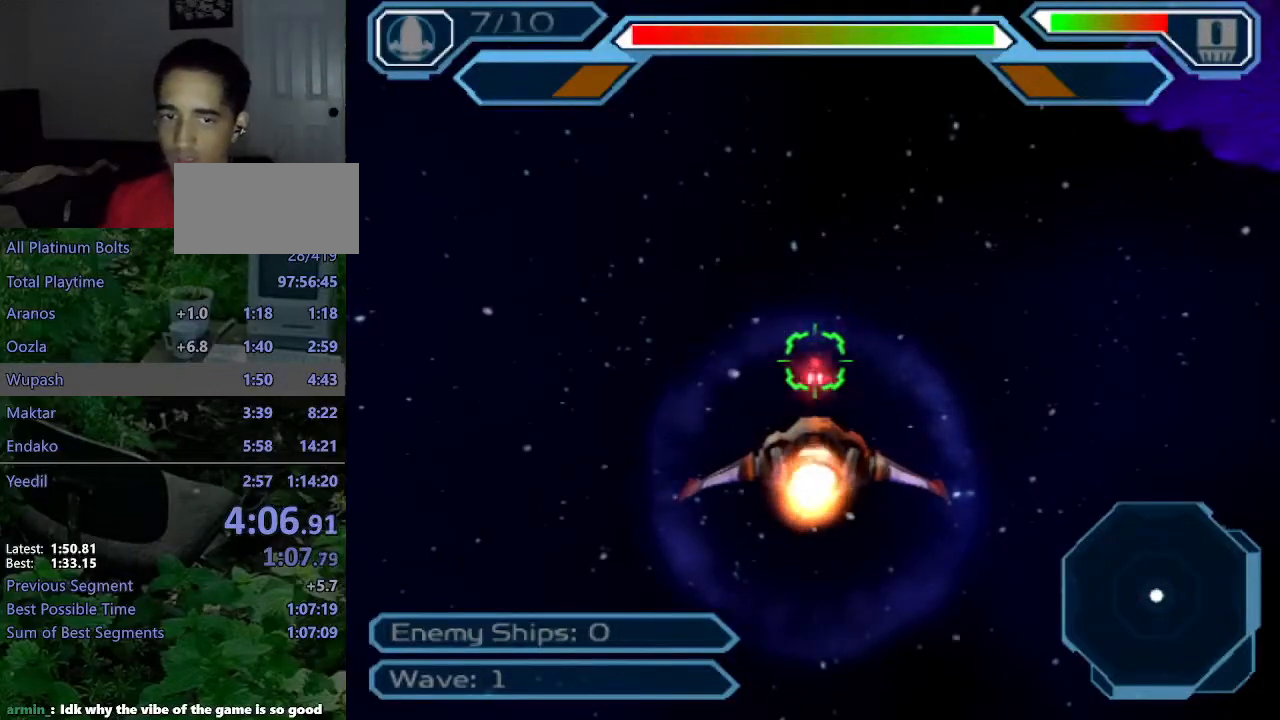
{"buttons": ["CROSS"], "left_stick": "center", "right_stick": "center", "events": []}
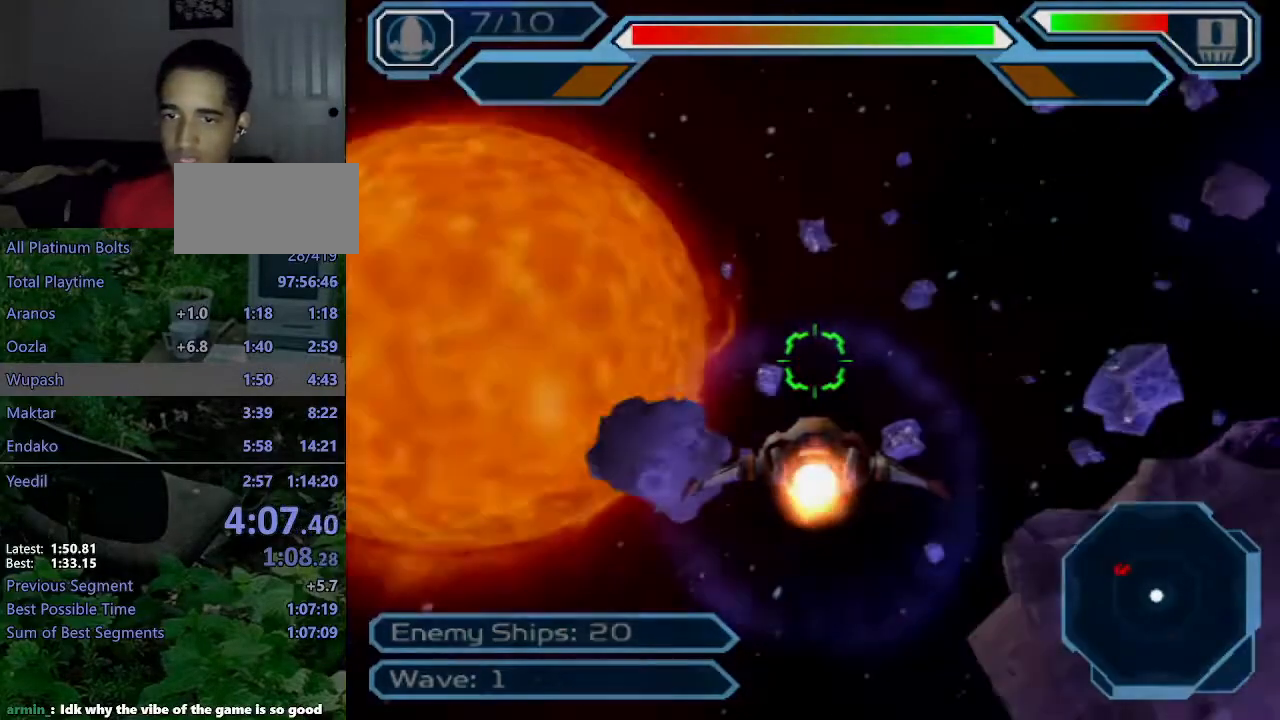
{"buttons": ["CROSS"], "left_stick": "center", "right_stick": "center", "events": []}
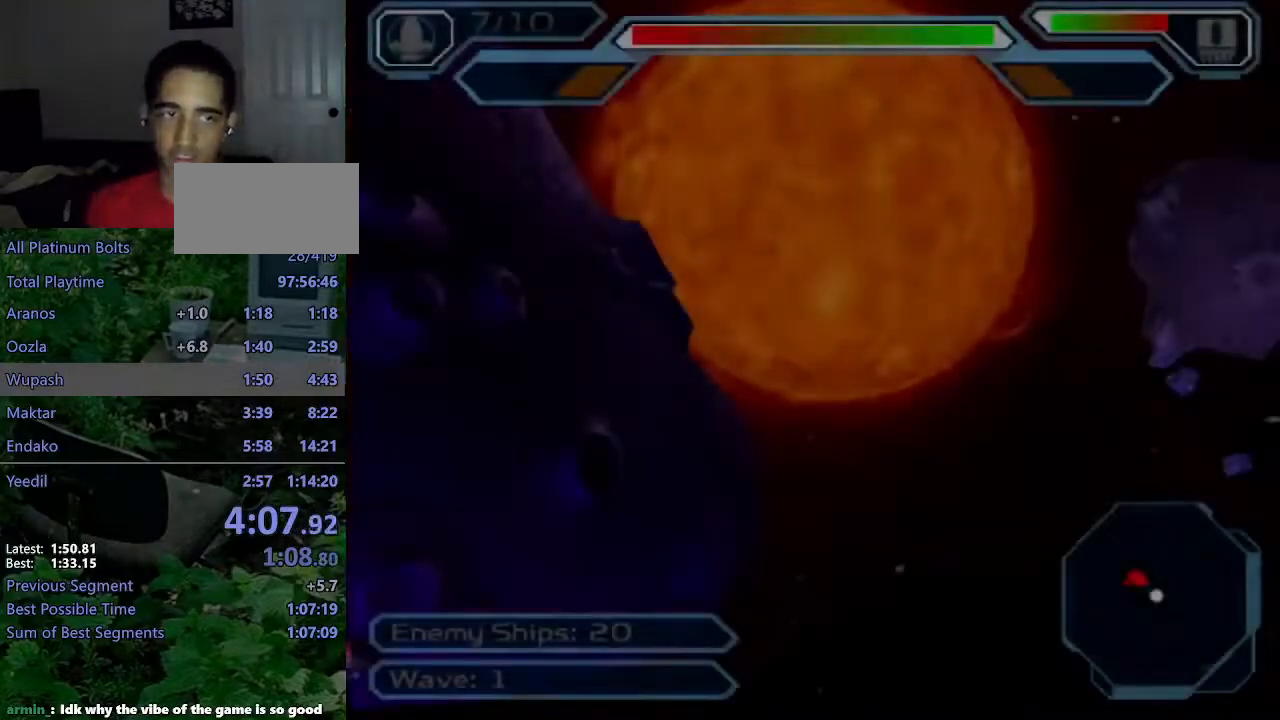
{"buttons": [], "left_stick": "center", "right_stick": "center", "events": [[350, "CROSS", "up"]]}
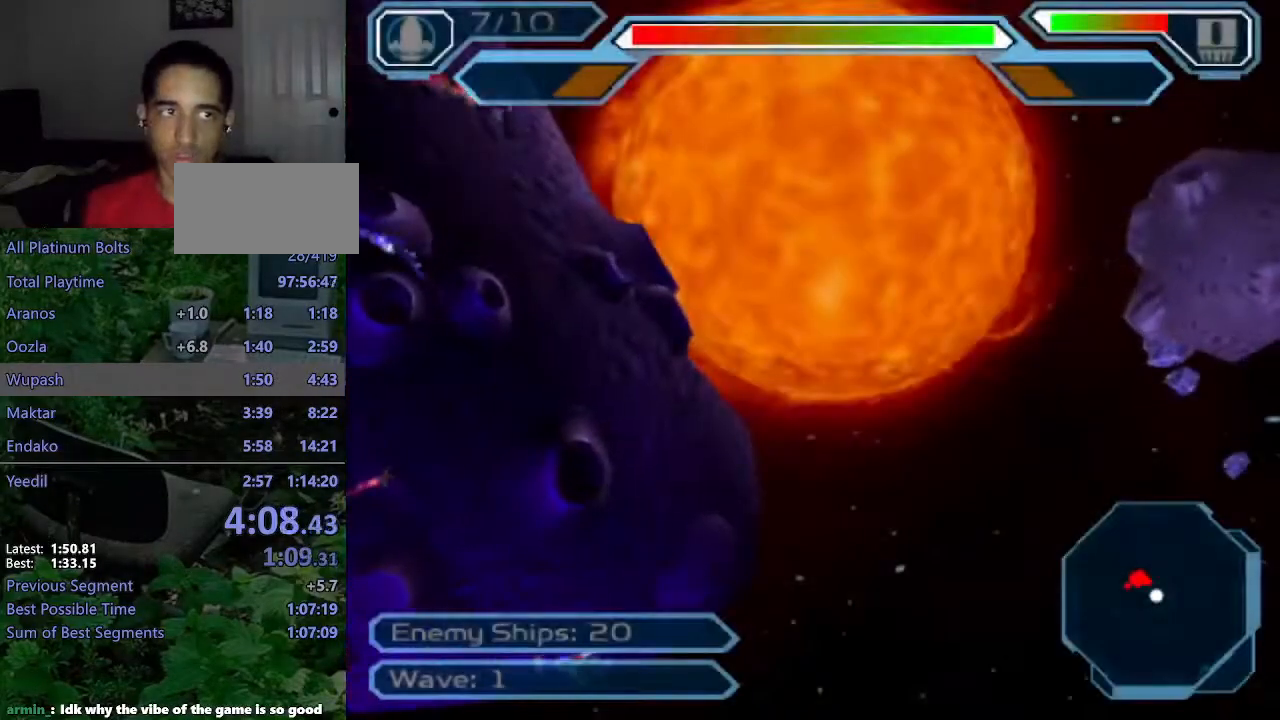
{"buttons": ["DPAD_DOWN"], "left_stick": "center", "right_stick": "center", "events": [[33, "START", "down"], [183, "DPAD_UP", "down"], [183, "START", "up"], [300, "CROSS", "down"], [300, "DPAD_UP", "up"], [417, "CROSS", "up"], [433, "DPAD_DOWN", "down"]]}
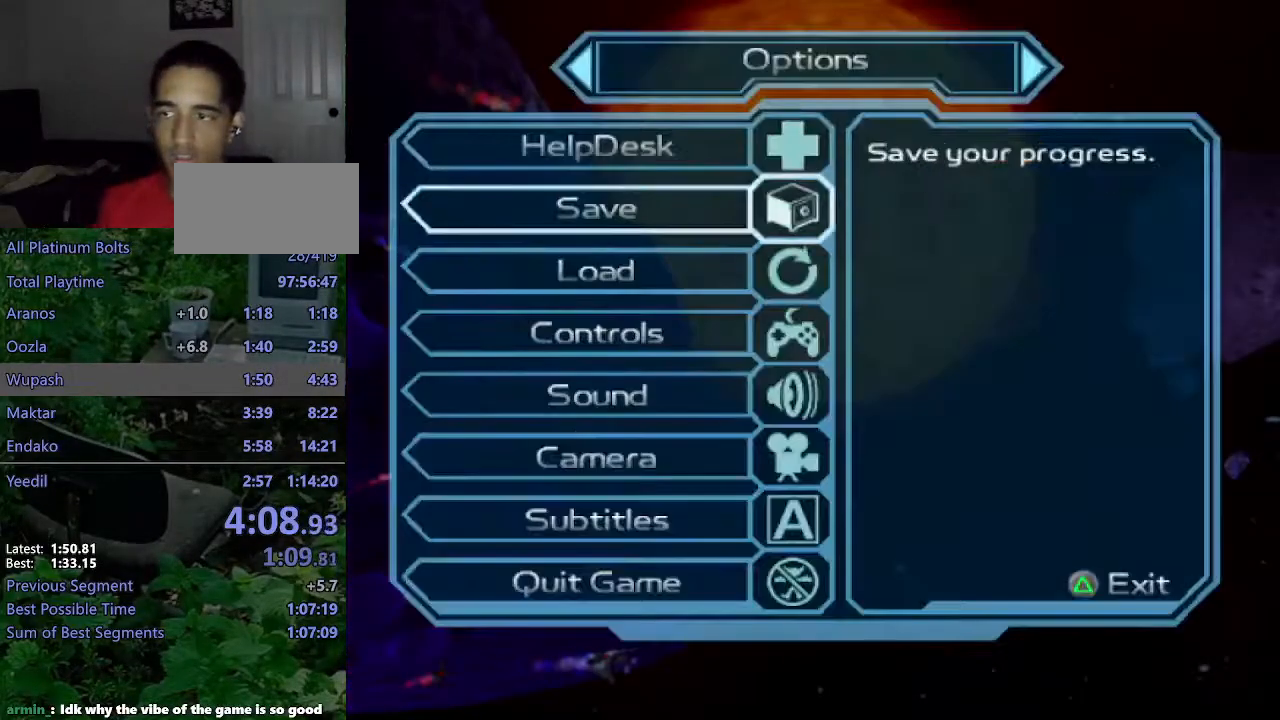
{"buttons": [], "left_stick": "center", "right_stick": "center", "events": [[17, "DPAD_DOWN", "up"], [217, "DPAD_DOWN", "down"], [283, "DPAD_DOWN", "up"], [367, "CROSS", "down"], [433, "CROSS", "up"]]}
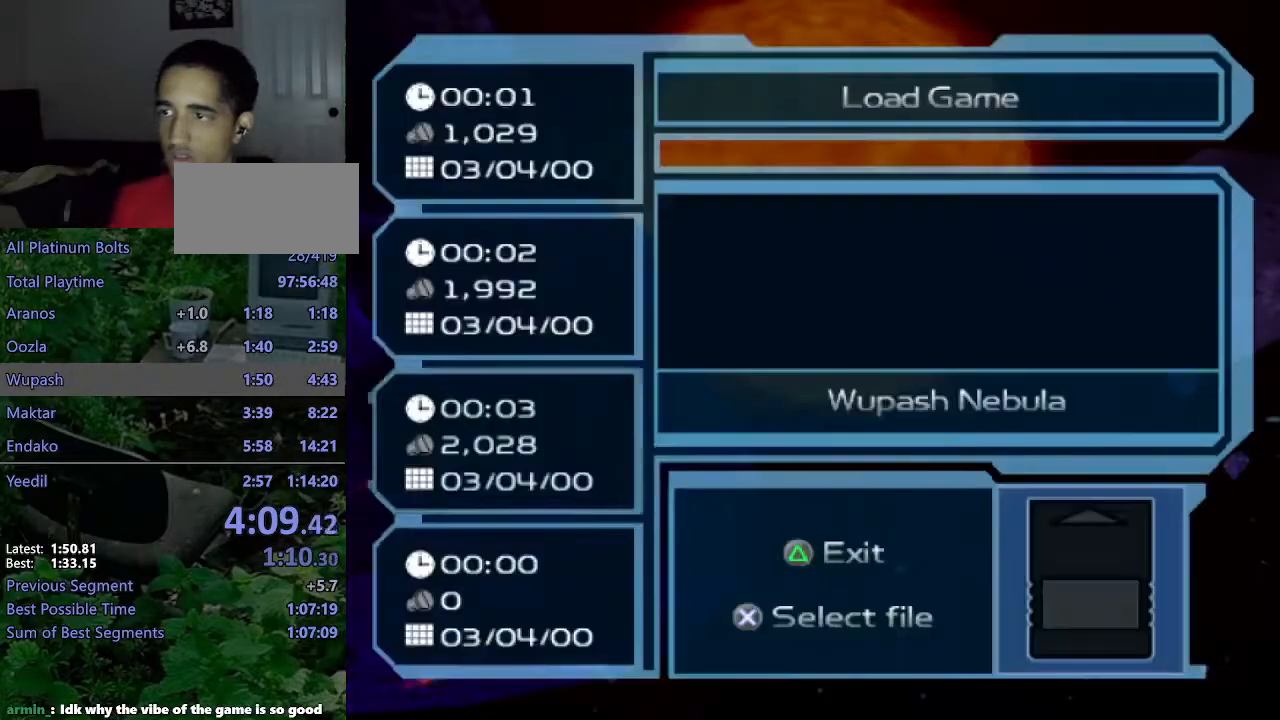
{"buttons": [], "left_stick": "center", "right_stick": "center", "events": [[167, "DPAD_DOWN", "down"], [233, "DPAD_DOWN", "up"]]}
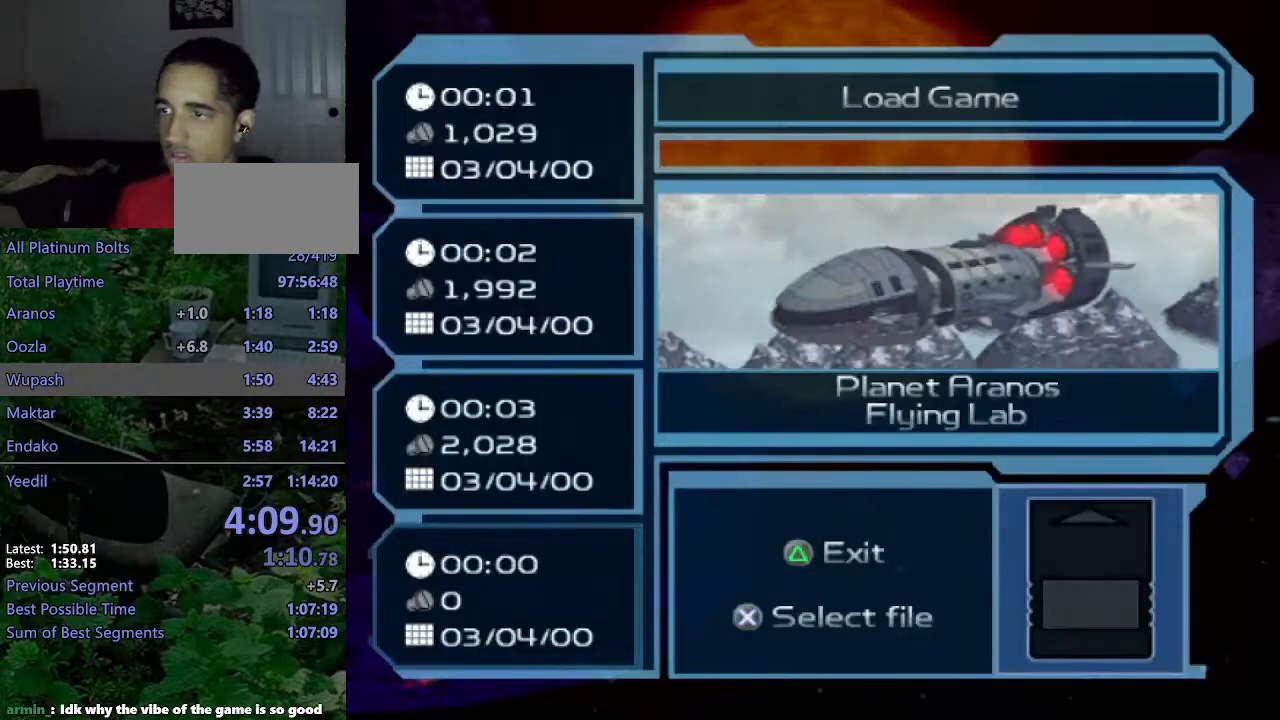
{"buttons": [], "left_stick": "center", "right_stick": "center", "events": [[67, "CROSS", "down"], [183, "CROSS", "up"]]}